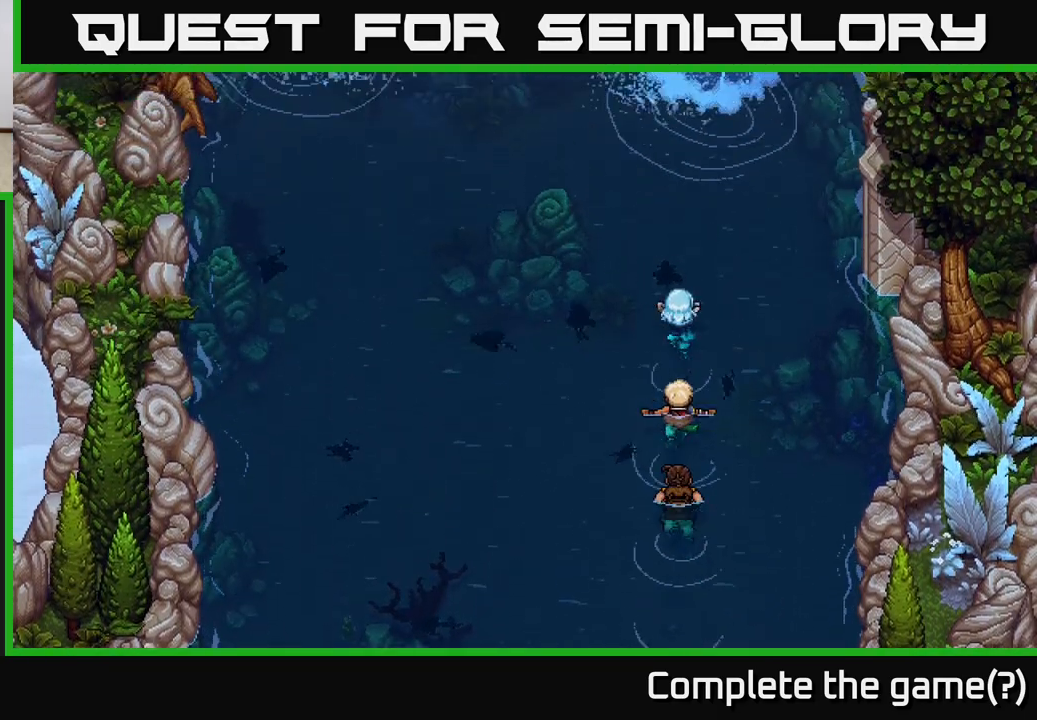
Gameplay with a controller (Xbox layout); each line is a JSON object with the inputs held at the frame after it. "events" lists button and stick changes between this image and that frame as [ms after this image, input, new state], when the widget could be followed in between.
{"buttons": [], "left_stick": "up", "right_stick": "center", "events": []}
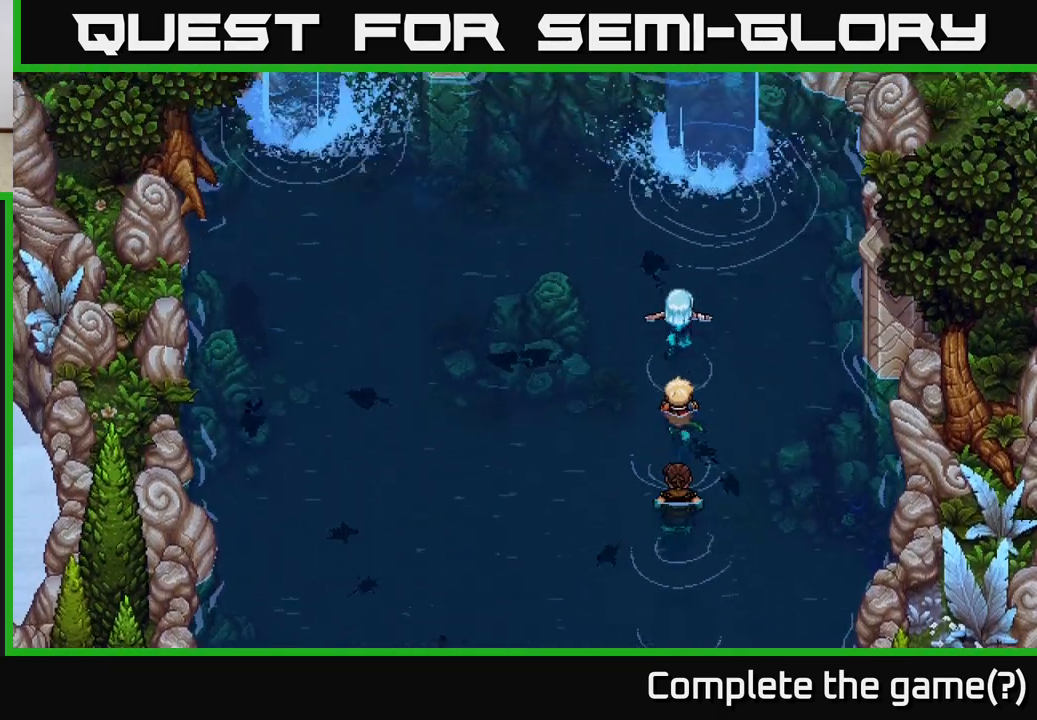
{"buttons": [], "left_stick": "center", "right_stick": "center", "events": [[467, "left_stick", "center"]]}
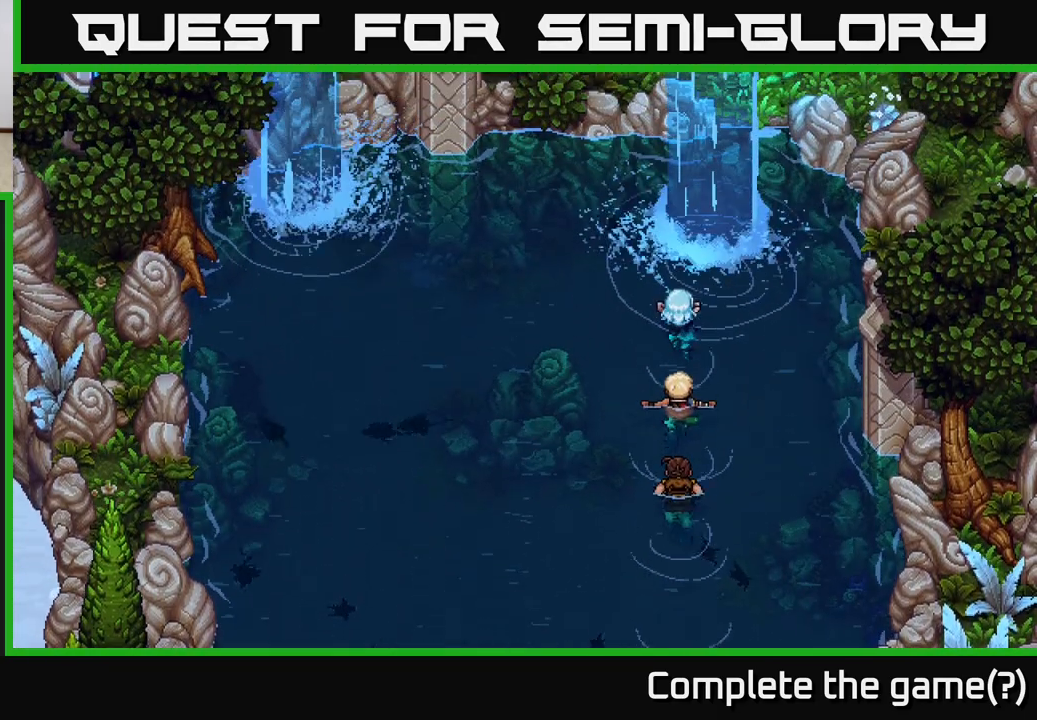
{"buttons": [], "left_stick": "up-right", "right_stick": "center", "events": [[483, "left_stick", "up-right"]]}
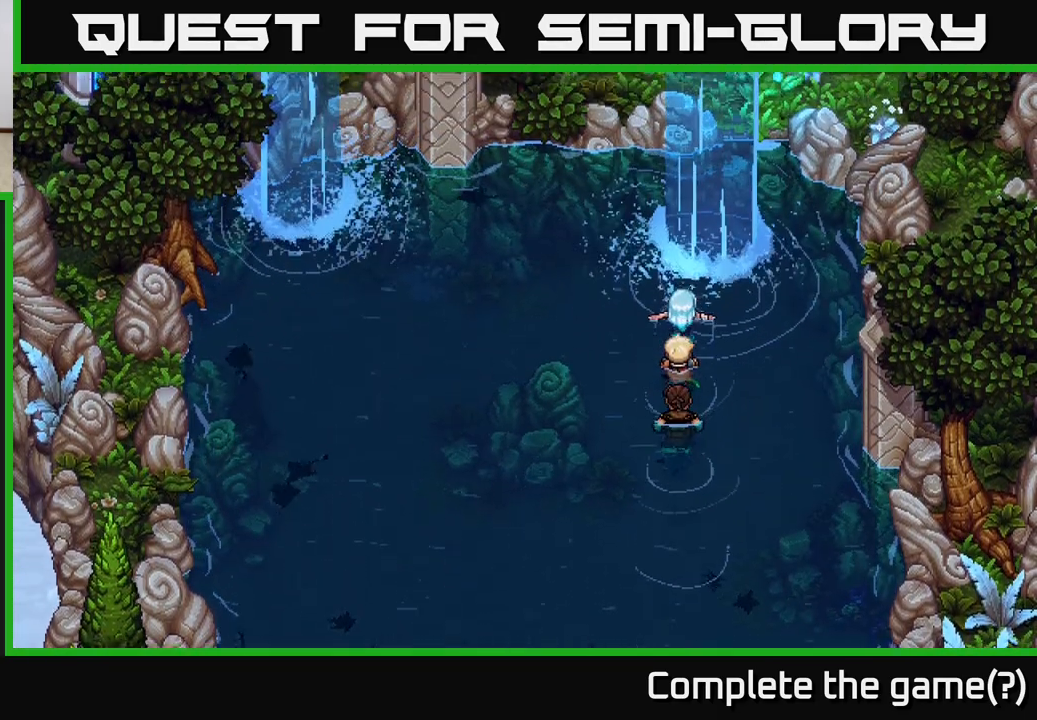
{"buttons": [], "left_stick": "up-right", "right_stick": "center", "events": [[200, "left_stick", "up"], [450, "left_stick", "up-right"]]}
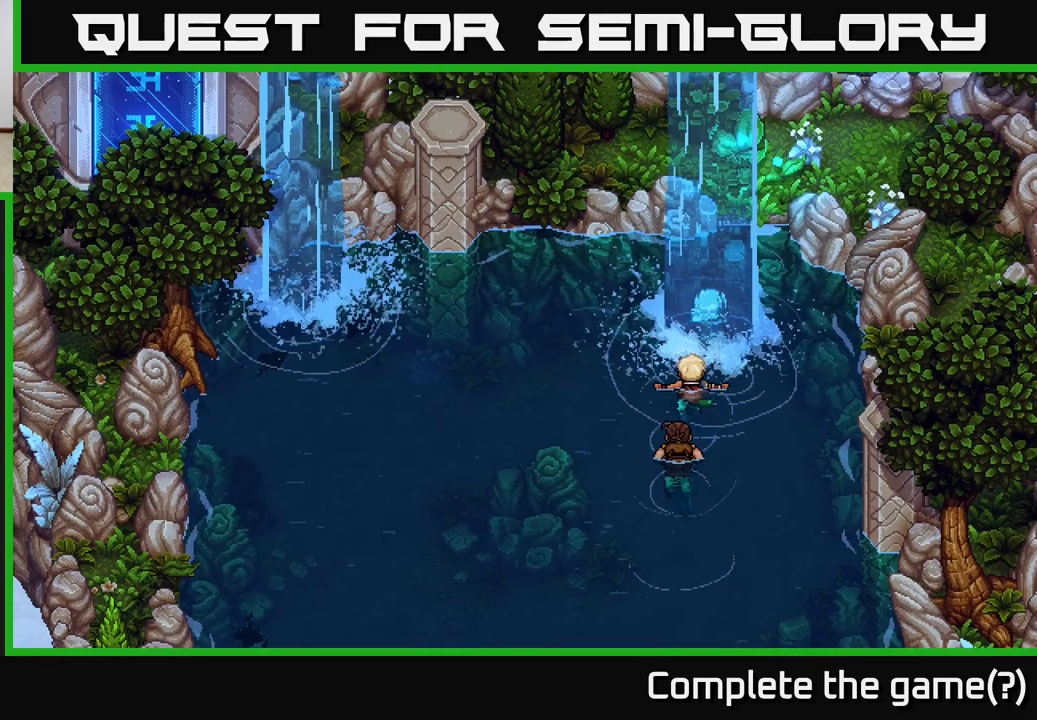
{"buttons": [], "left_stick": "up", "right_stick": "center", "events": [[133, "left_stick", "up"], [383, "A", "down"], [467, "A", "up"]]}
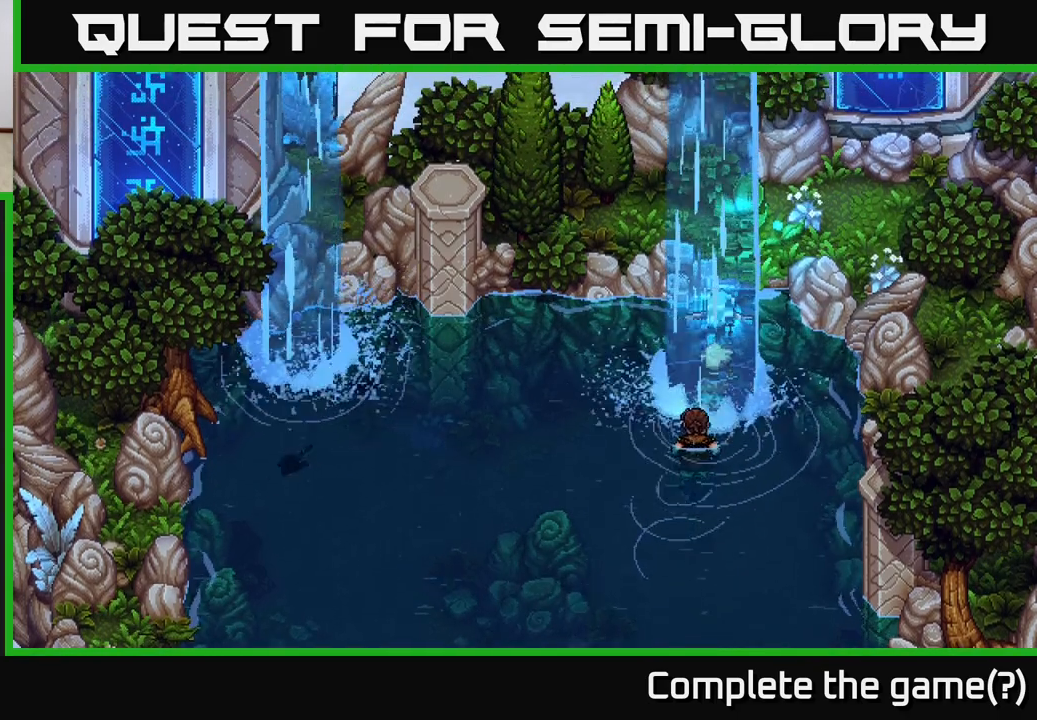
{"buttons": [], "left_stick": "up-right", "right_stick": "center", "events": [[100, "A", "down"], [167, "A", "up"], [317, "A", "down"], [350, "left_stick", "up-right"], [400, "A", "up"]]}
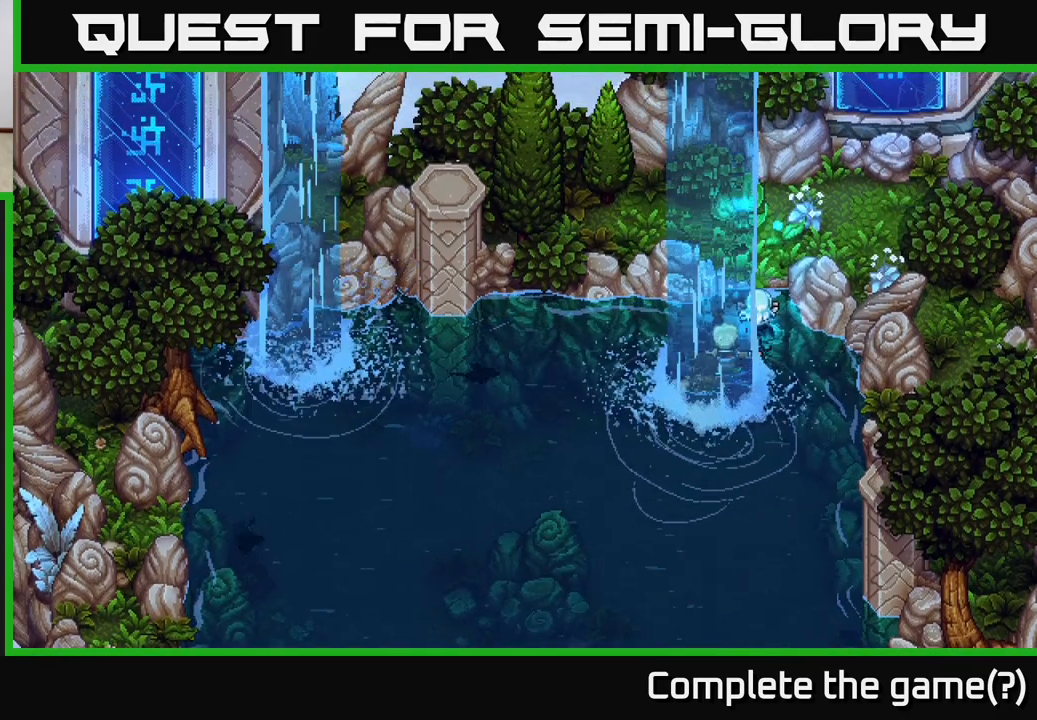
{"buttons": [], "left_stick": "up-left", "right_stick": "center", "events": [[33, "A", "down"], [50, "left_stick", "up"], [100, "A", "up"], [167, "left_stick", "up-left"]]}
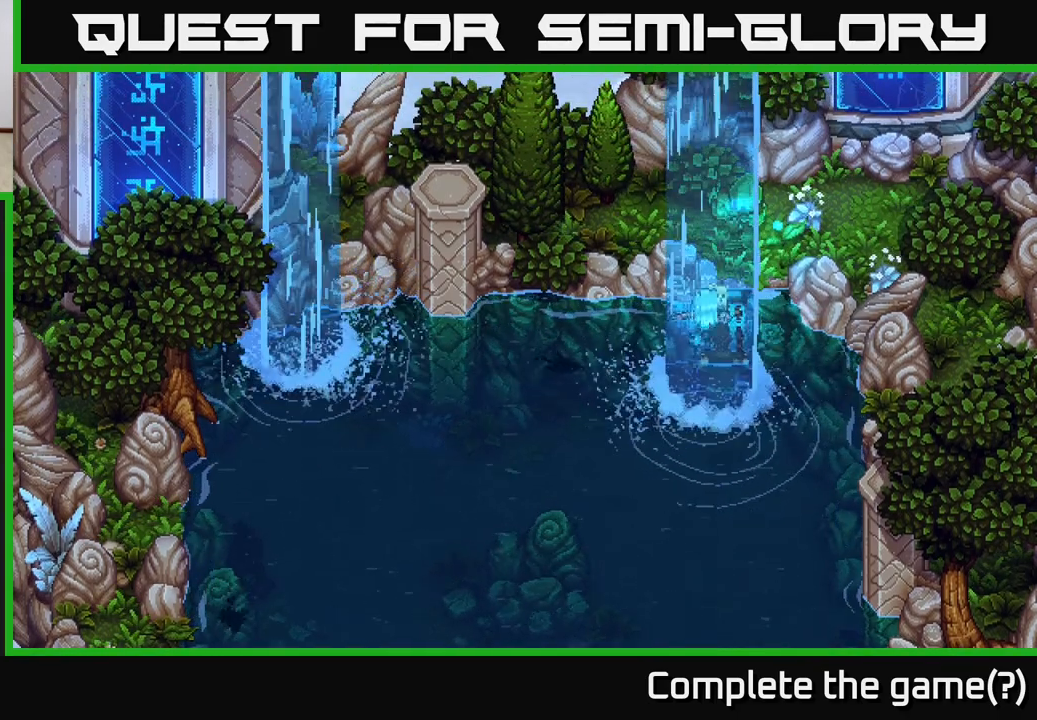
{"buttons": [], "left_stick": "down-left", "right_stick": "center", "events": [[183, "left_stick", "left"], [400, "left_stick", "down-left"]]}
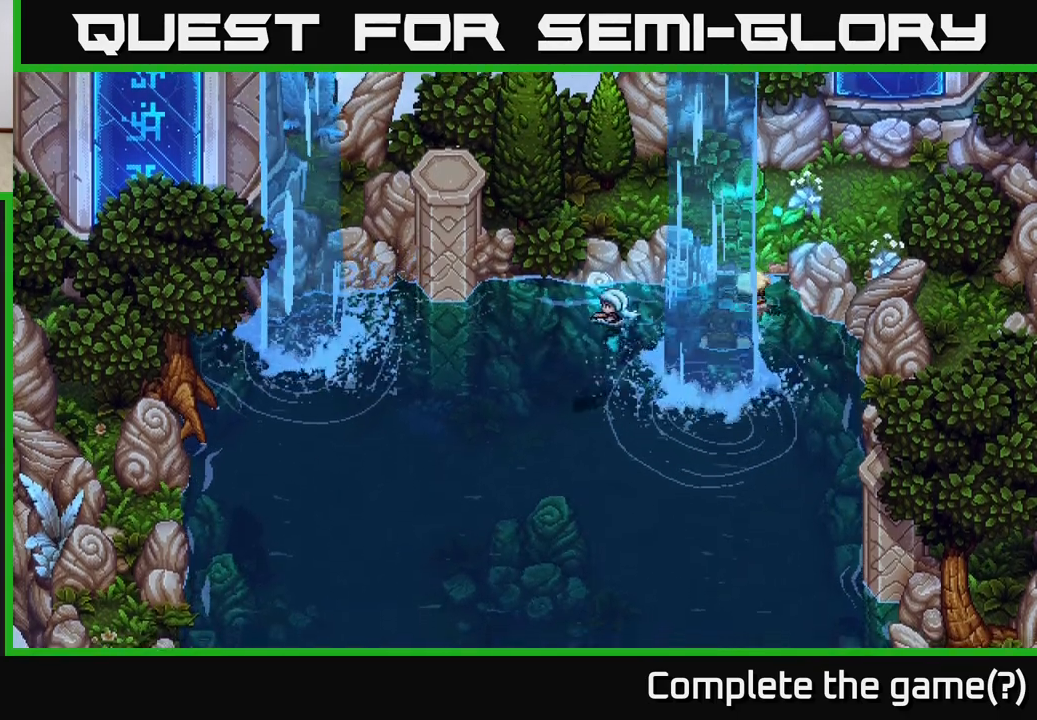
{"buttons": [], "left_stick": "down-left", "right_stick": "center", "events": []}
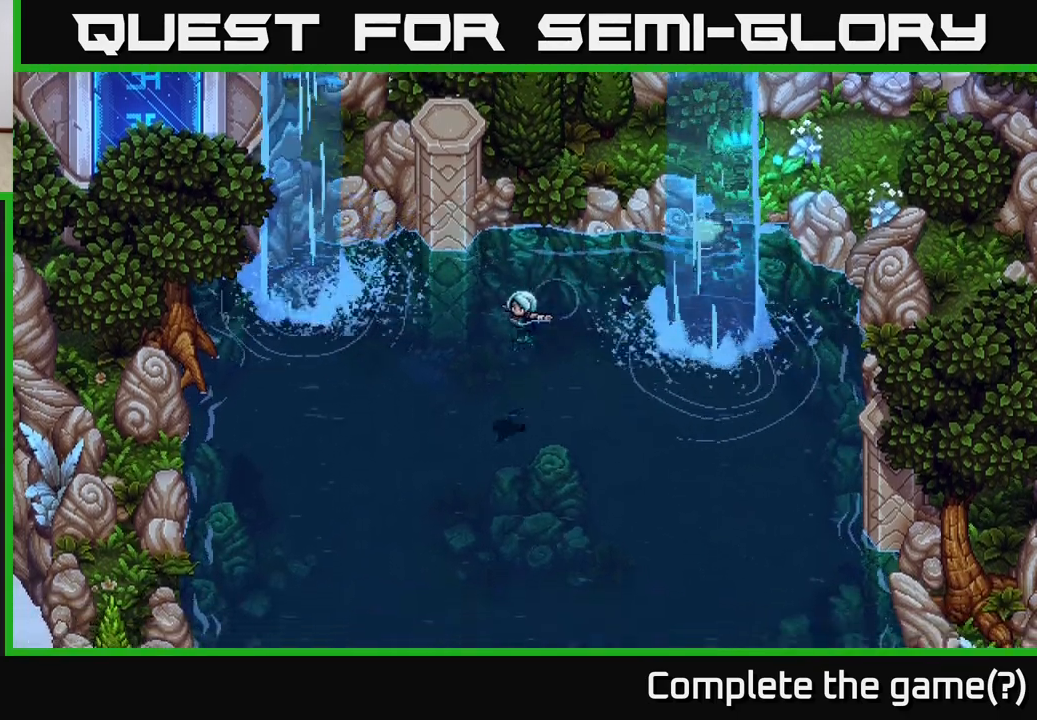
{"buttons": [], "left_stick": "left", "right_stick": "center", "events": [[283, "left_stick", "left"]]}
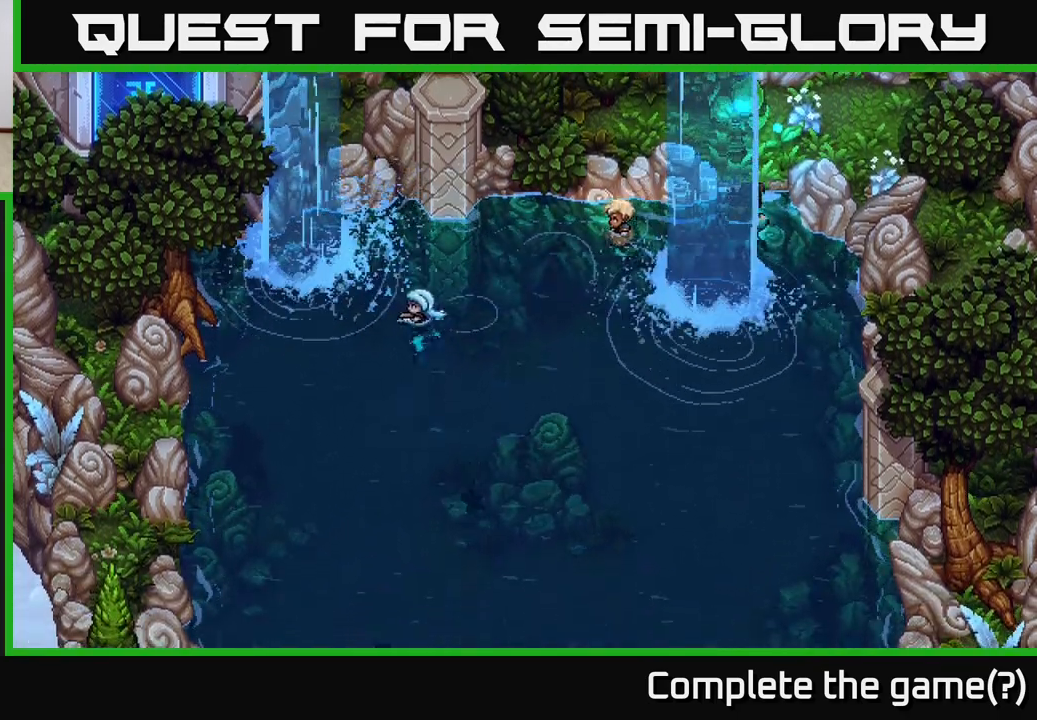
{"buttons": [], "left_stick": "up-left", "right_stick": "center", "events": [[333, "left_stick", "up-left"]]}
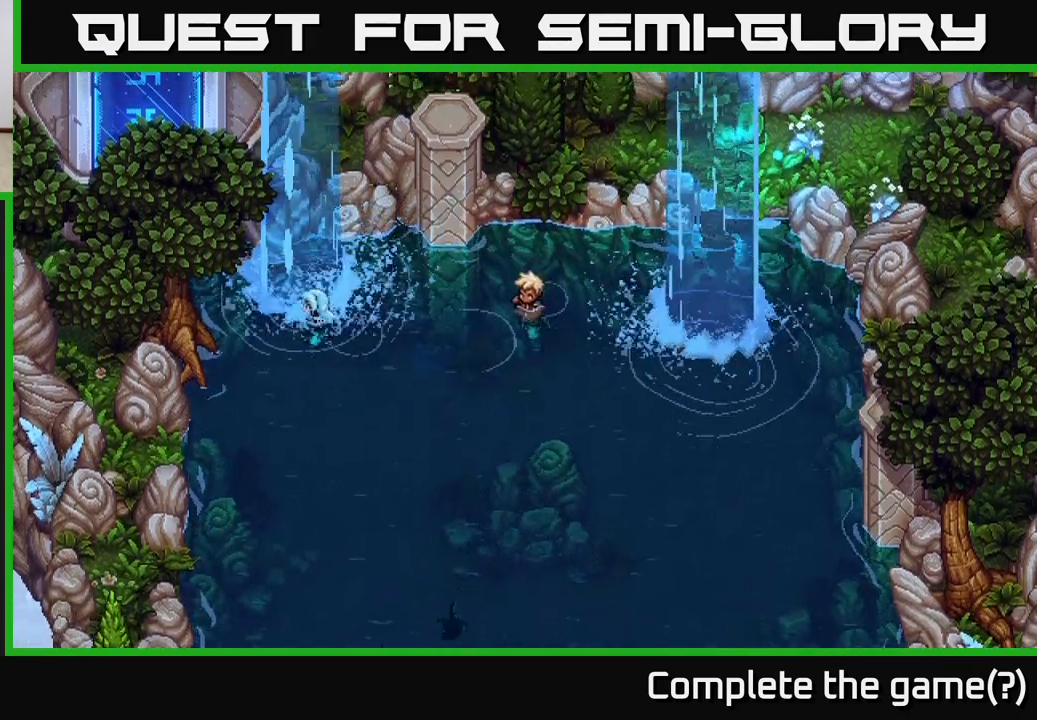
{"buttons": [], "left_stick": "up-right", "right_stick": "center", "events": [[183, "left_stick", "up"], [333, "A", "down"], [383, "left_stick", "up-right"], [450, "A", "up"]]}
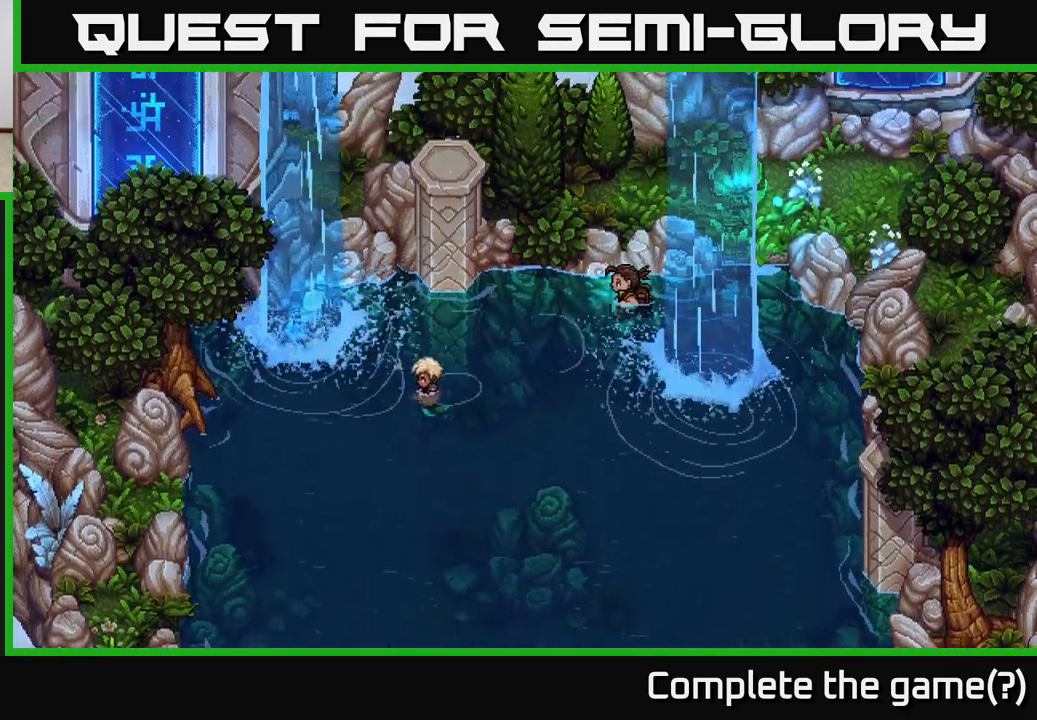
{"buttons": ["A"], "left_stick": "left", "right_stick": "center", "events": [[17, "A", "down"], [133, "A", "up"], [167, "left_stick", "up-left"], [233, "A", "down"], [350, "A", "up"], [433, "A", "down"], [450, "left_stick", "left"]]}
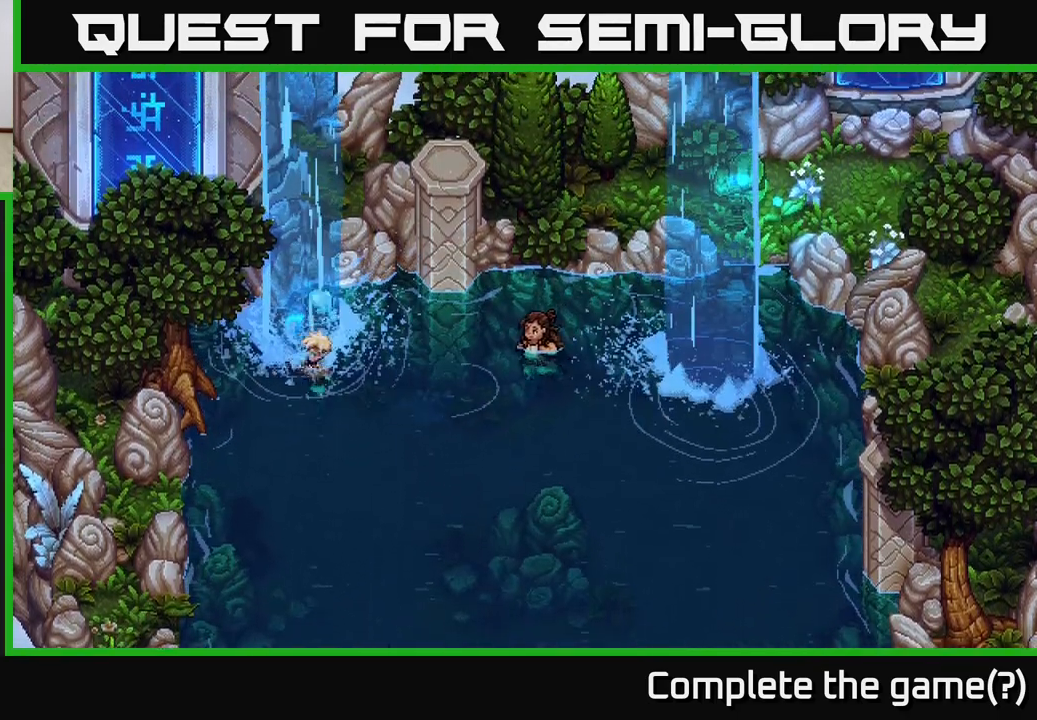
{"buttons": [], "left_stick": "down-left", "right_stick": "center", "events": [[67, "A", "up"], [167, "A", "down"], [200, "left_stick", "down-left"], [250, "A", "up"]]}
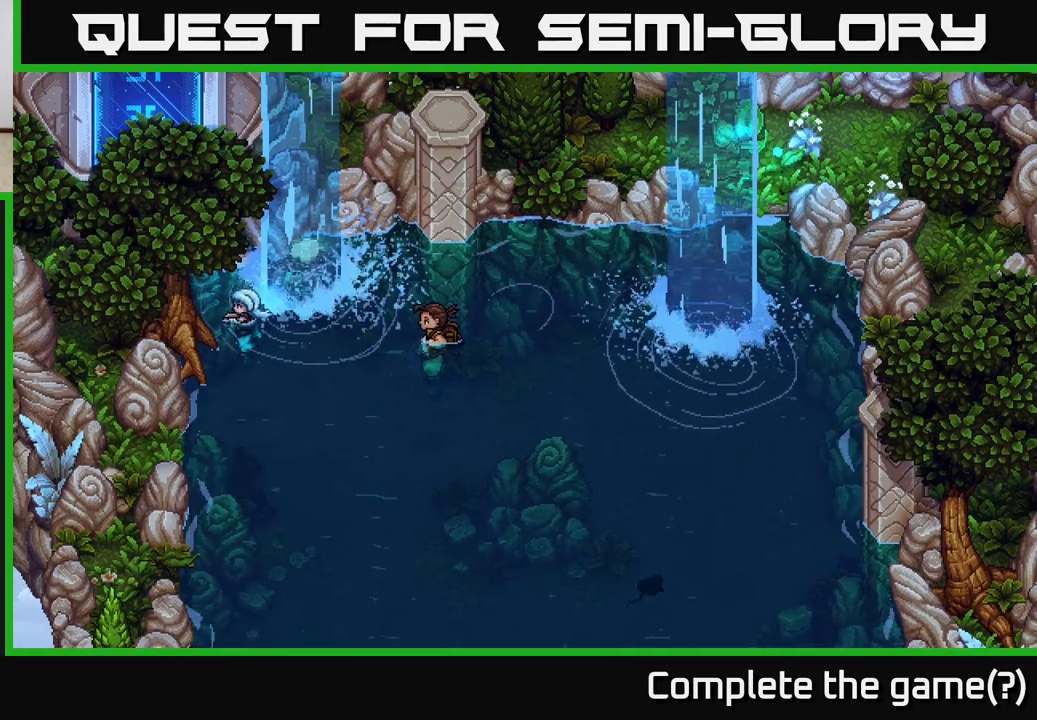
{"buttons": ["A"], "left_stick": "down-left", "right_stick": "center", "events": [[217, "left_stick", "left"], [450, "left_stick", "down-left"], [500, "A", "down"]]}
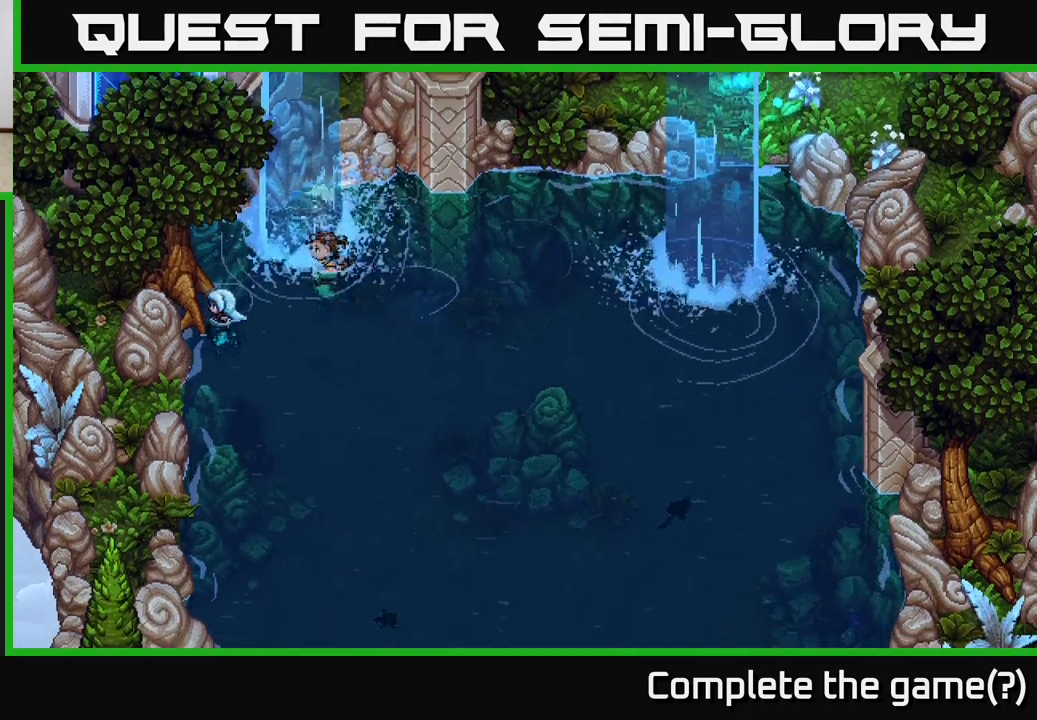
{"buttons": ["A"], "left_stick": "down-right", "right_stick": "center", "events": [[50, "A", "up"], [200, "A", "down"], [283, "left_stick", "down"], [350, "A", "up"], [467, "A", "down"], [483, "left_stick", "down-right"]]}
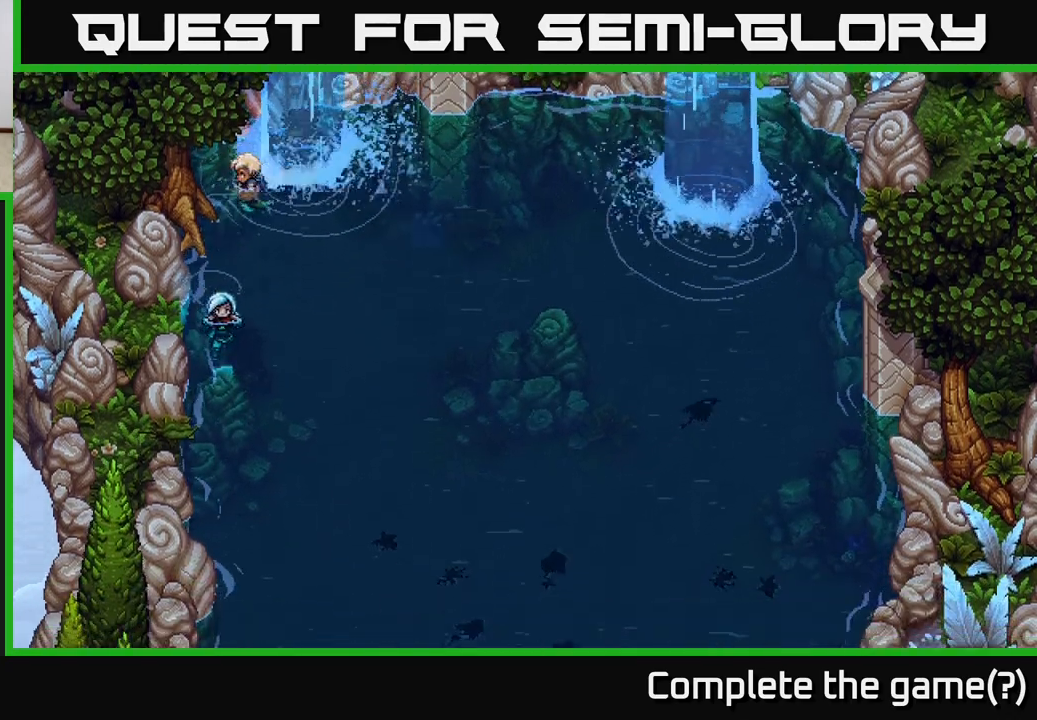
{"buttons": [], "left_stick": "down-right", "right_stick": "center", "events": [[133, "A", "up"]]}
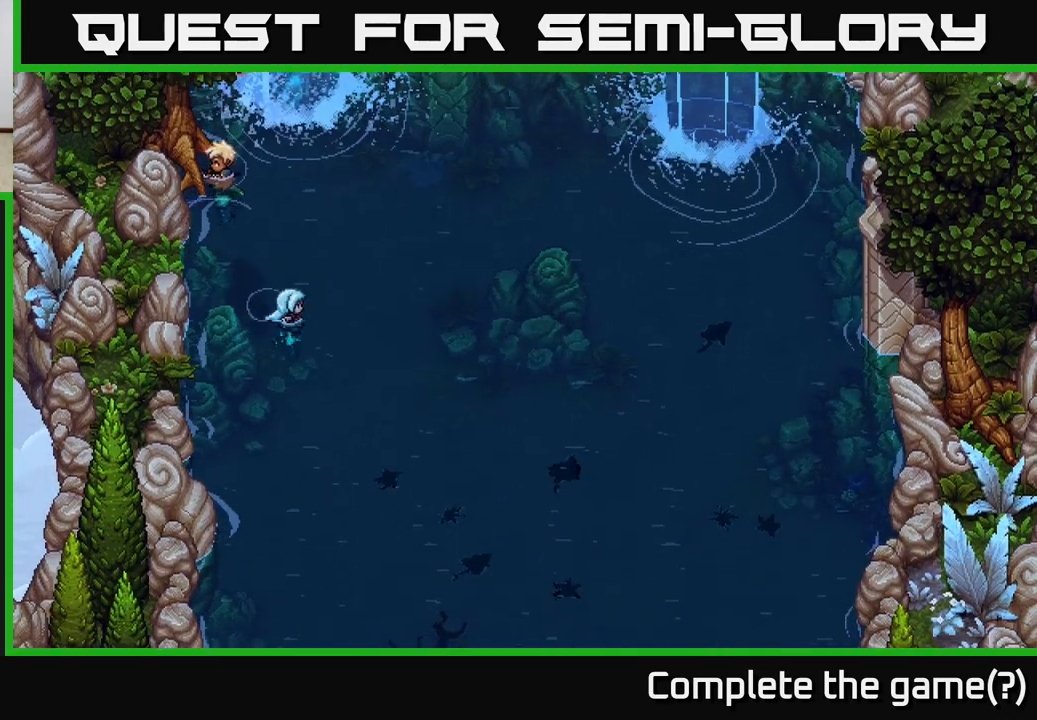
{"buttons": [], "left_stick": "down-right", "right_stick": "center", "events": []}
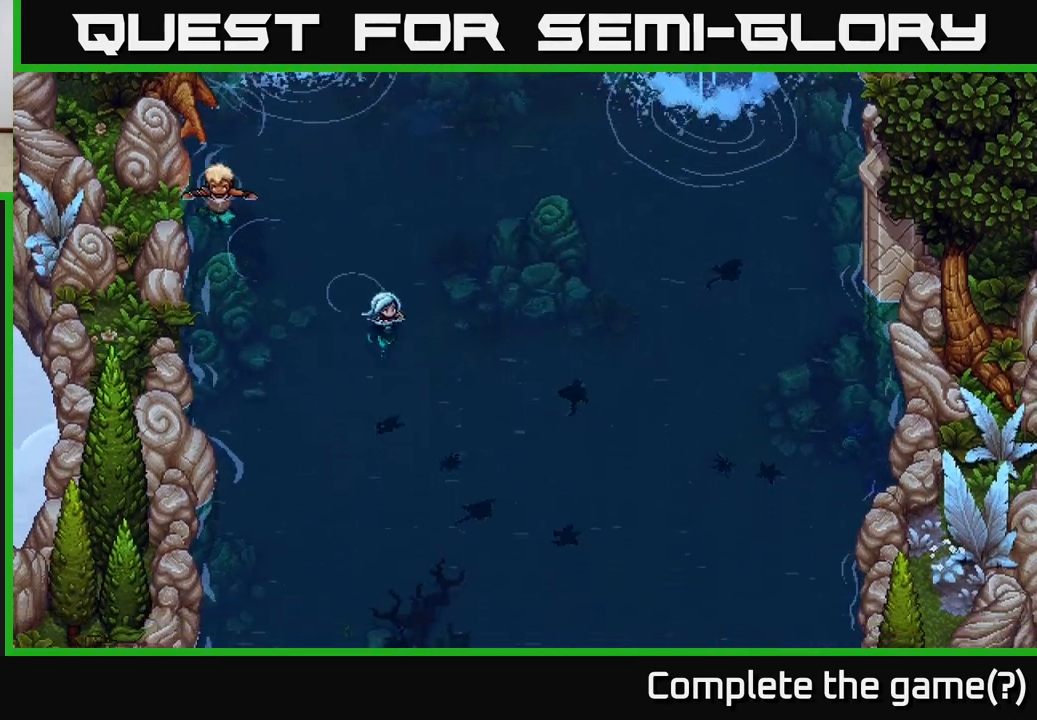
{"buttons": [], "left_stick": "down-right", "right_stick": "center", "events": []}
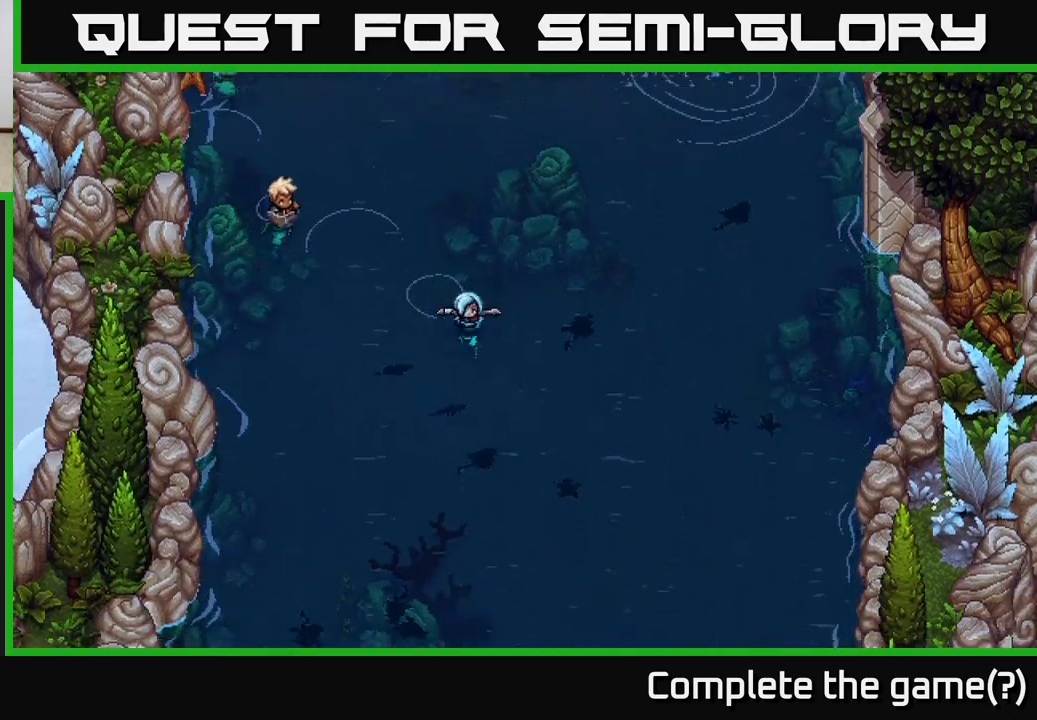
{"buttons": [], "left_stick": "down-right", "right_stick": "center", "events": [[250, "left_stick", "down"], [400, "left_stick", "down-right"]]}
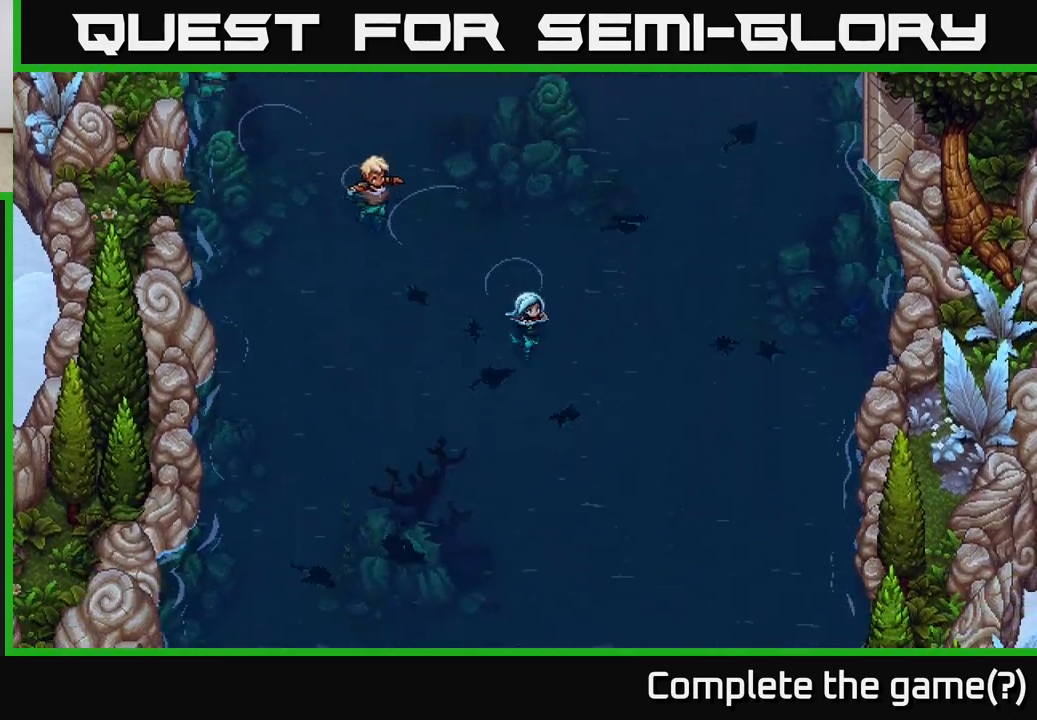
{"buttons": [], "left_stick": "down-right", "right_stick": "center", "events": [[50, "left_stick", "down"], [467, "left_stick", "down-right"]]}
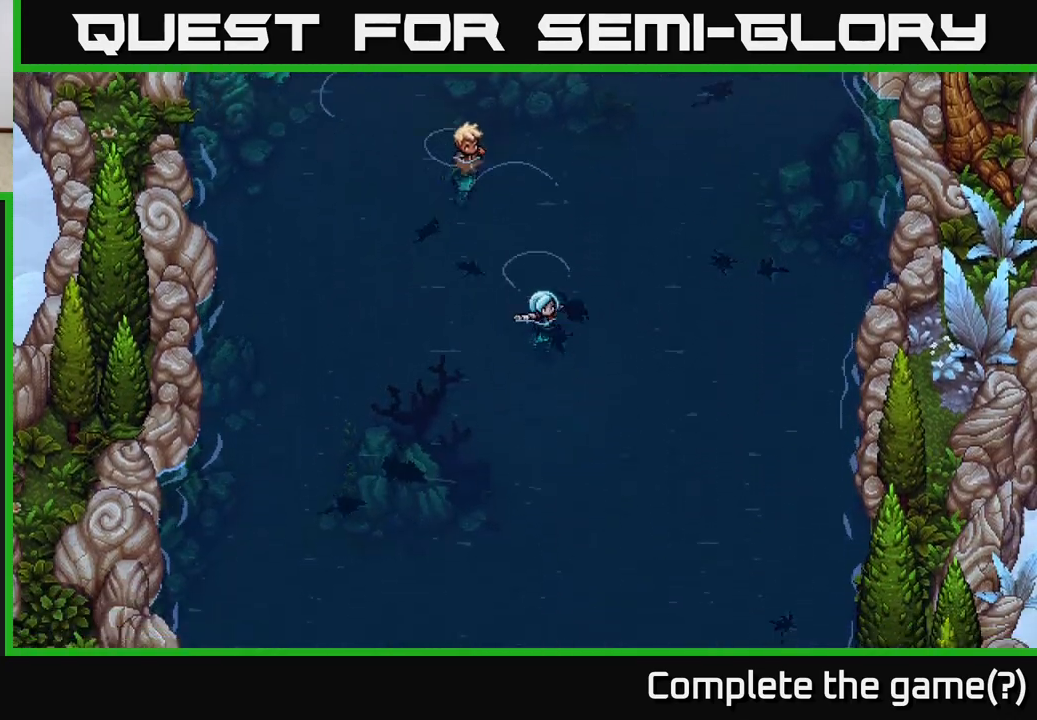
{"buttons": [], "left_stick": "down", "right_stick": "center", "events": [[67, "left_stick", "down"]]}
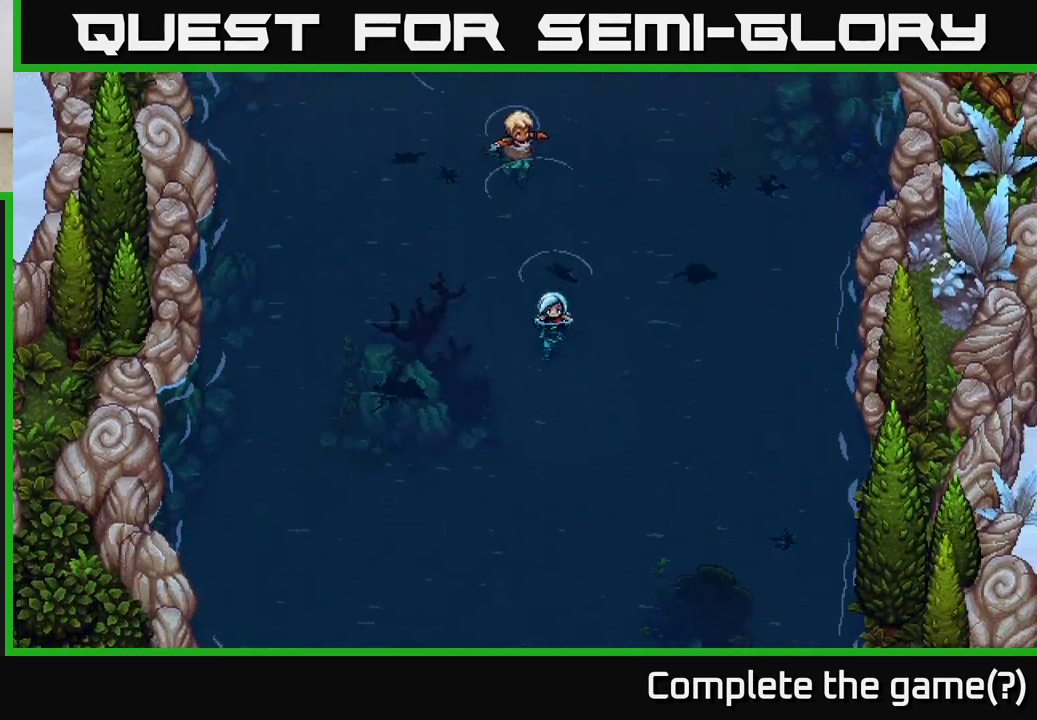
{"buttons": [], "left_stick": "down", "right_stick": "center", "events": []}
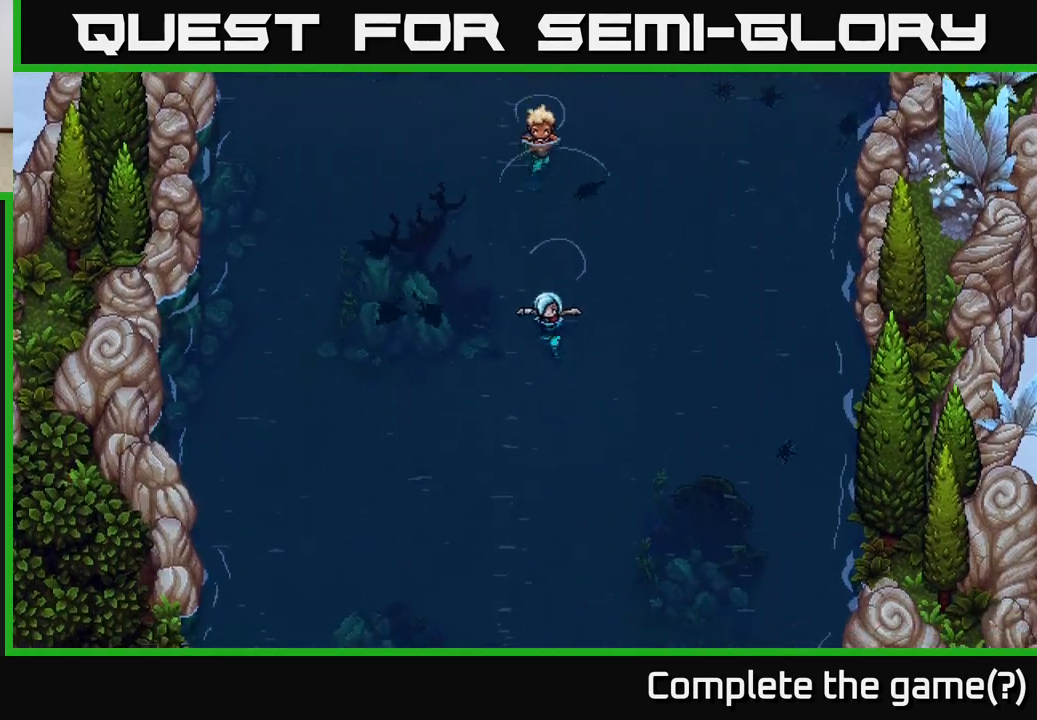
{"buttons": [], "left_stick": "down", "right_stick": "center", "events": []}
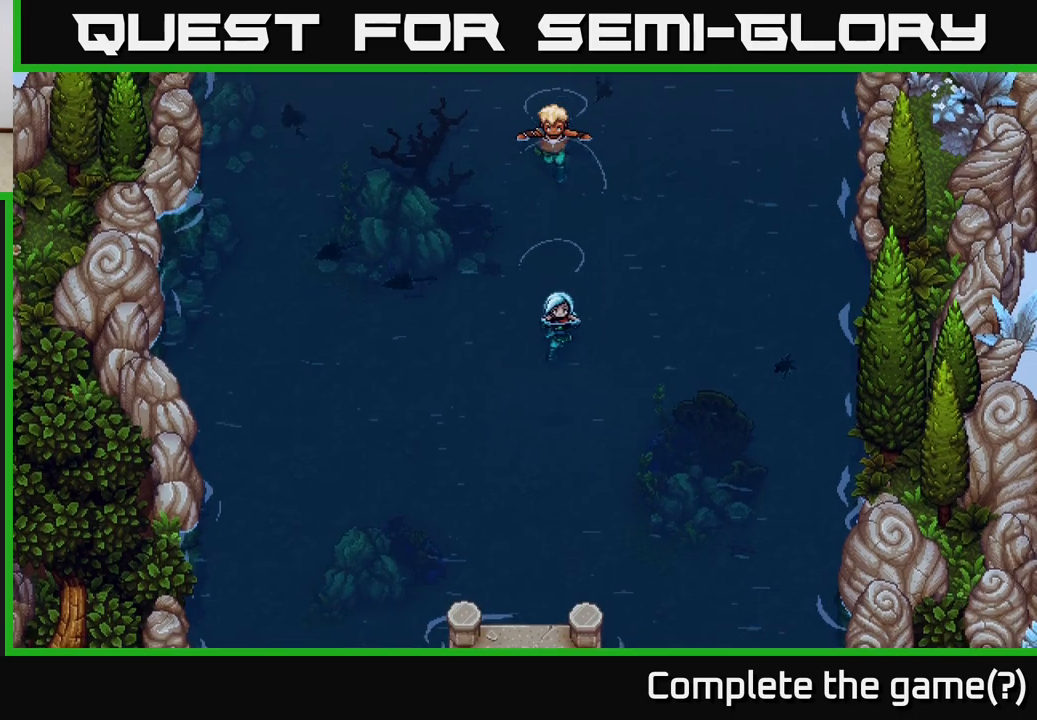
{"buttons": [], "left_stick": "down", "right_stick": "center", "events": []}
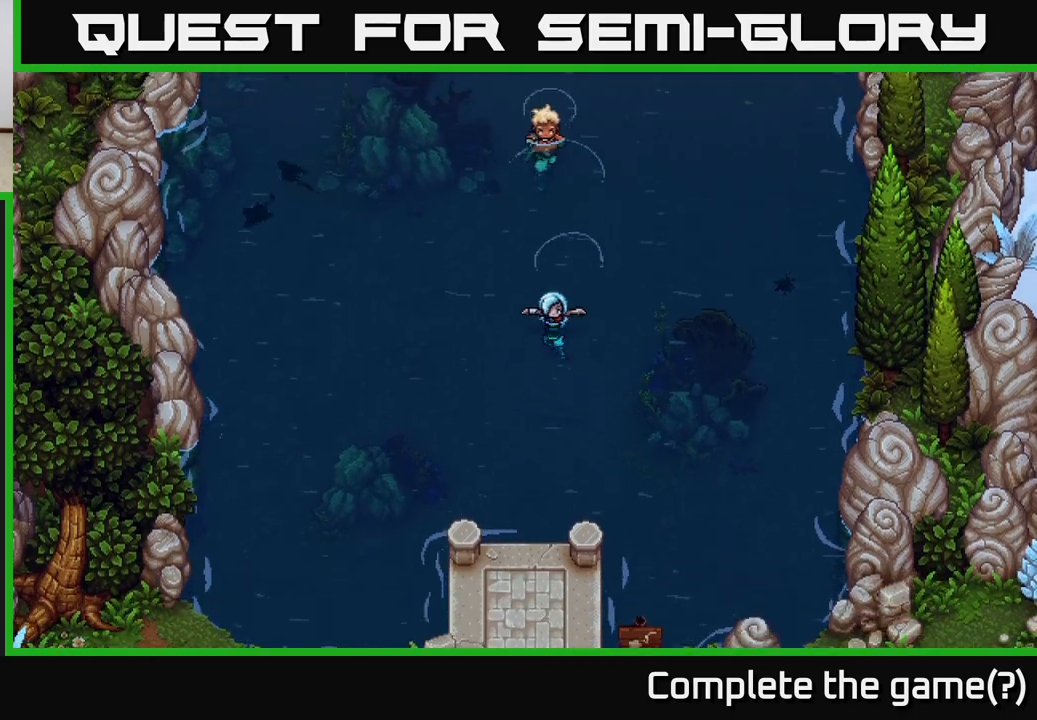
{"buttons": [], "left_stick": "down", "right_stick": "center", "events": []}
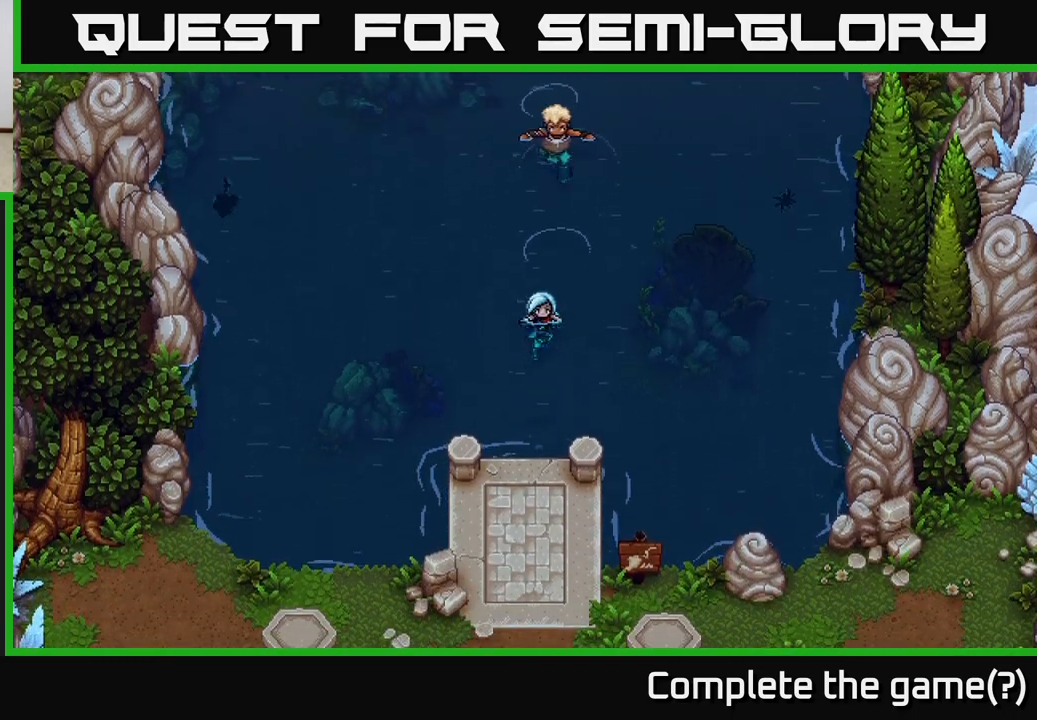
{"buttons": [], "left_stick": "down", "right_stick": "center", "events": []}
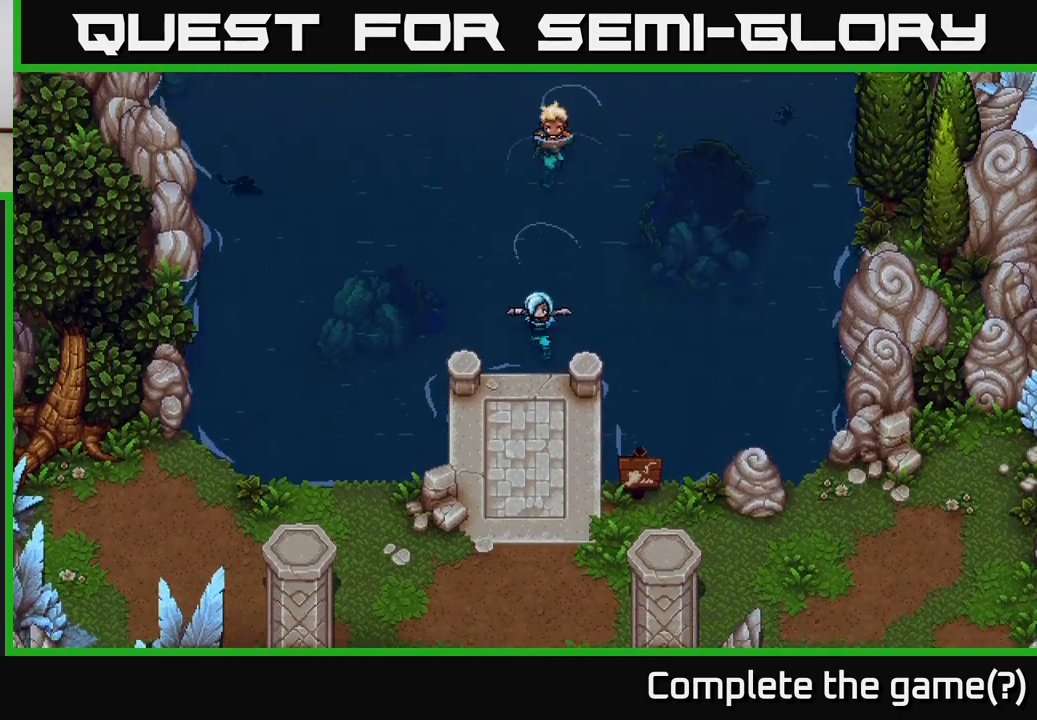
{"buttons": [], "left_stick": "center", "right_stick": "center", "events": [[150, "left_stick", "center"]]}
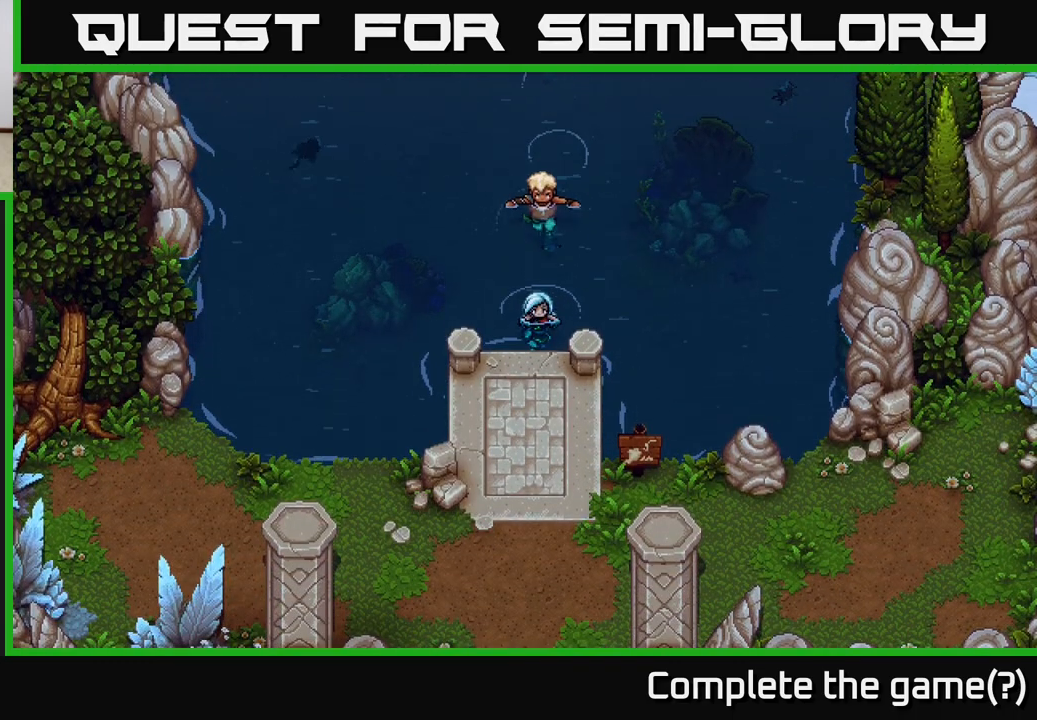
{"buttons": [], "left_stick": "center", "right_stick": "center", "events": []}
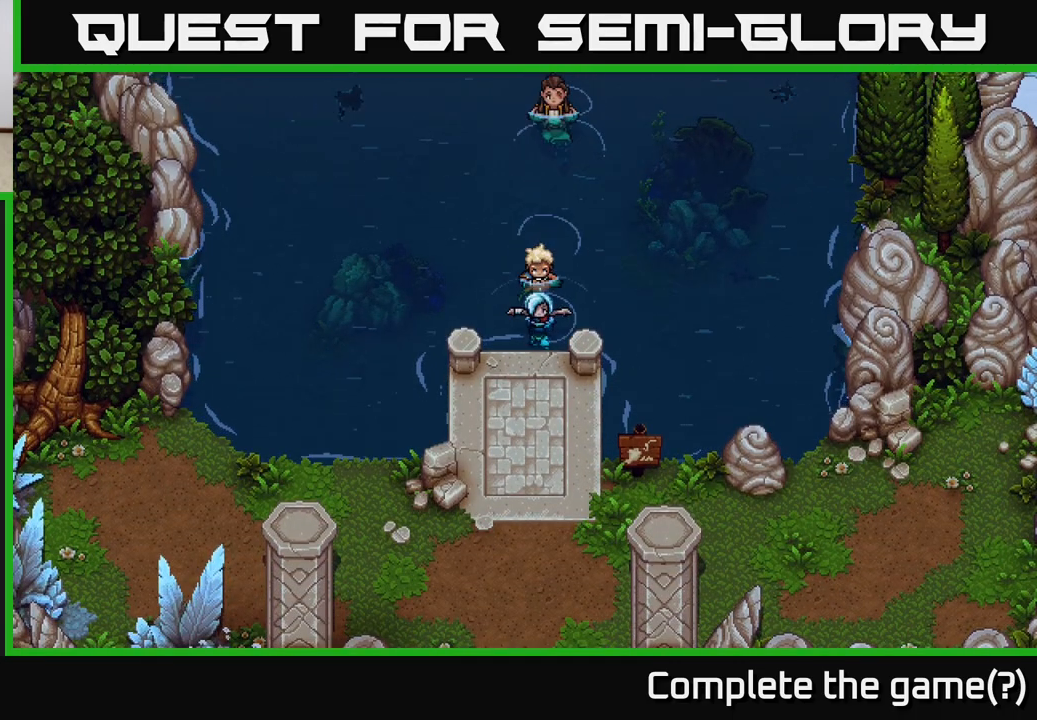
{"buttons": [], "left_stick": "center", "right_stick": "center", "events": []}